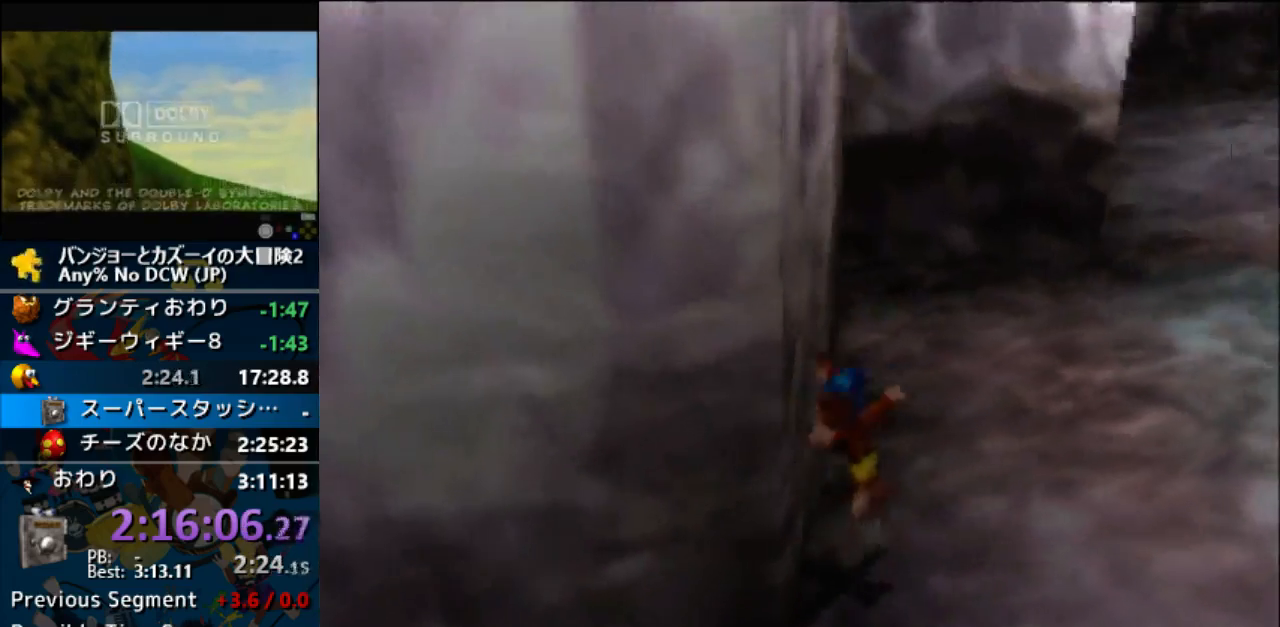
Gameplay with a controller (Nintendo layout); each line is a JSON object with the inputs held at the frame after it (dt_ms = milliseconds from this image to that frame). "events" lists button and stick changes between this image and that frame as [ms after this image, input, new state], when the widget could be followed in between. Not read: L1 L3 R3.
{"dt_ms": 500, "buttons": ["Z", "C_LEFT"], "left_stick": "center", "events": [[100, "left_stick", "up"], [400, "Z", "down"], [433, "C_LEFT", "down"], [467, "left_stick", "center"]]}
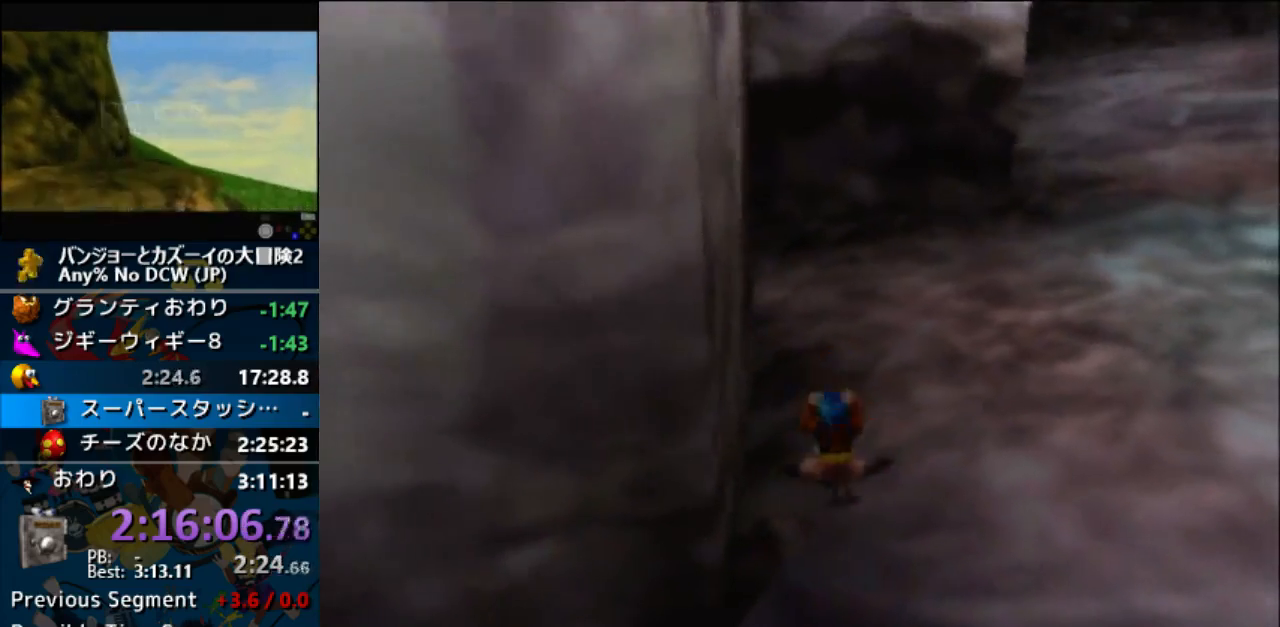
{"dt_ms": 500, "buttons": ["Z"], "left_stick": "up-right"}
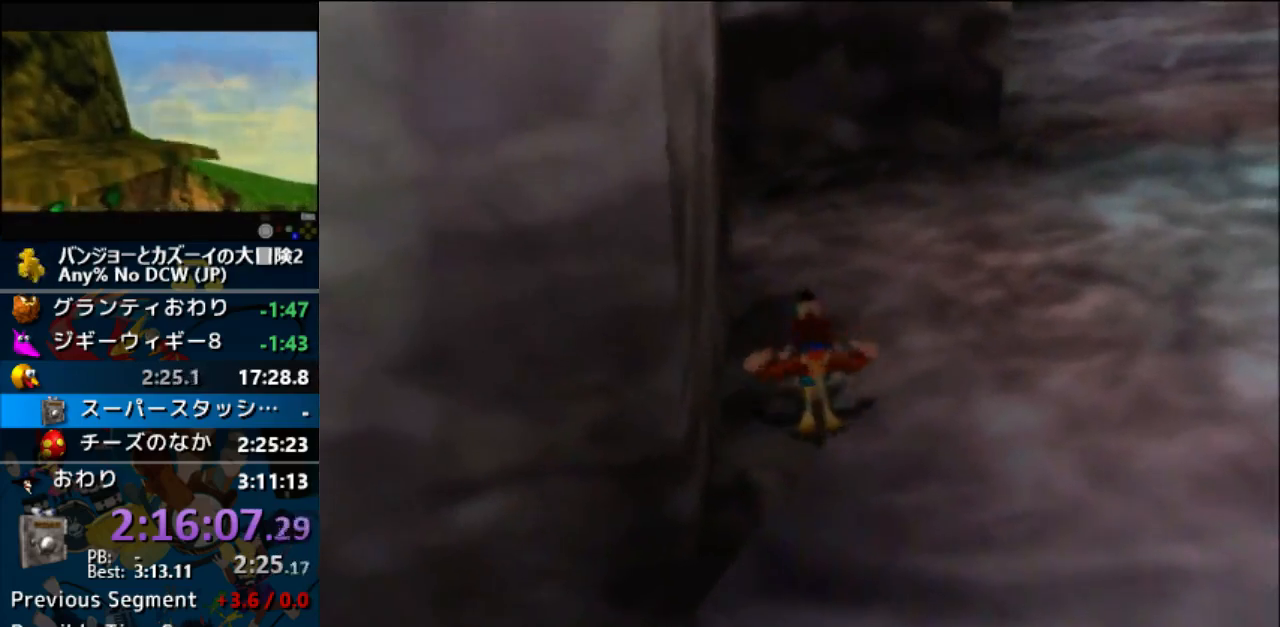
{"dt_ms": 500, "buttons": ["A", "Z"], "left_stick": "up", "events": [[67, "A", "down"], [133, "left_stick", "up"]]}
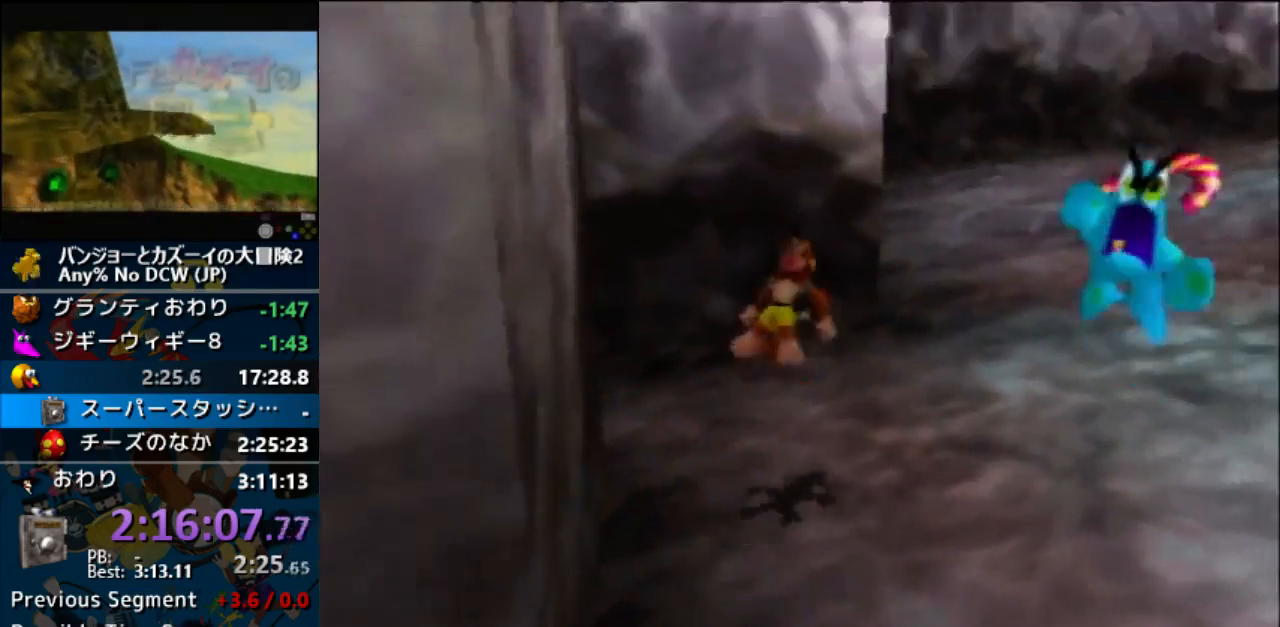
{"dt_ms": 500, "buttons": ["Z"], "left_stick": "up", "events": [[267, "A", "up"], [333, "C_RIGHT", "down"], [333, "left_stick", "up-right"], [433, "C_RIGHT", "up"], [433, "Z", "up"], [467, "left_stick", "up"], [500, "Z", "down"]]}
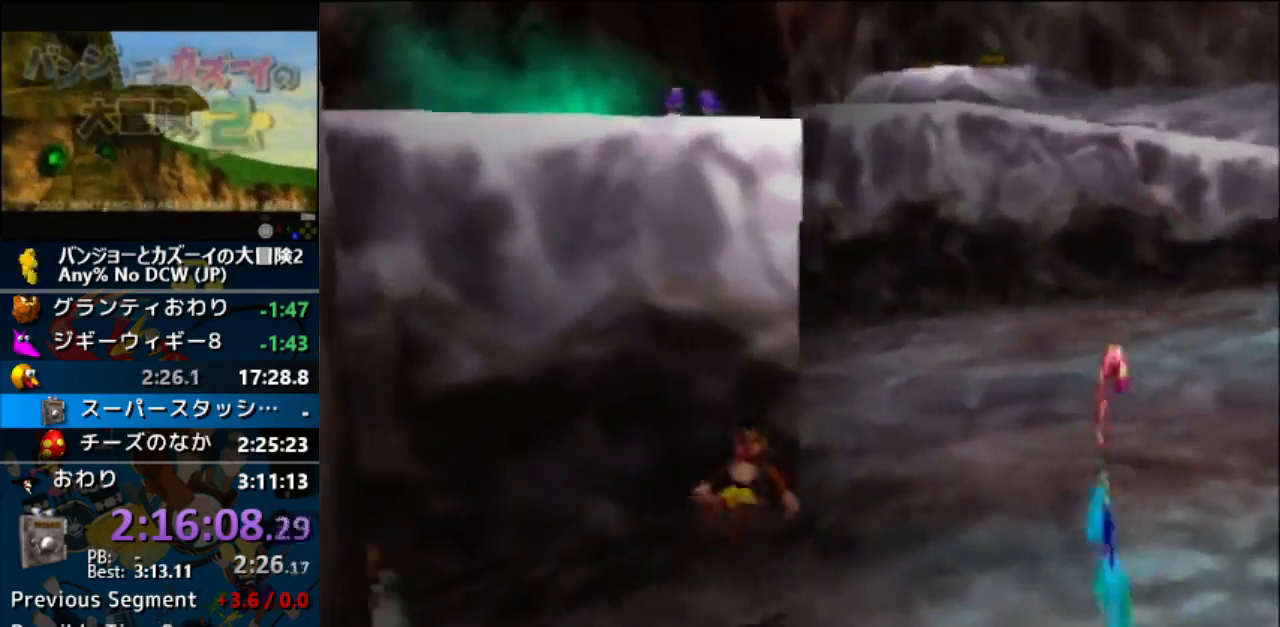
{"dt_ms": 500, "buttons": [], "left_stick": "up", "events": [[33, "A", "down"], [200, "A", "up"], [200, "Z", "up"], [200, "left_stick", "up-right"], [333, "Z", "down"], [433, "Z", "up"], [467, "left_stick", "up"]]}
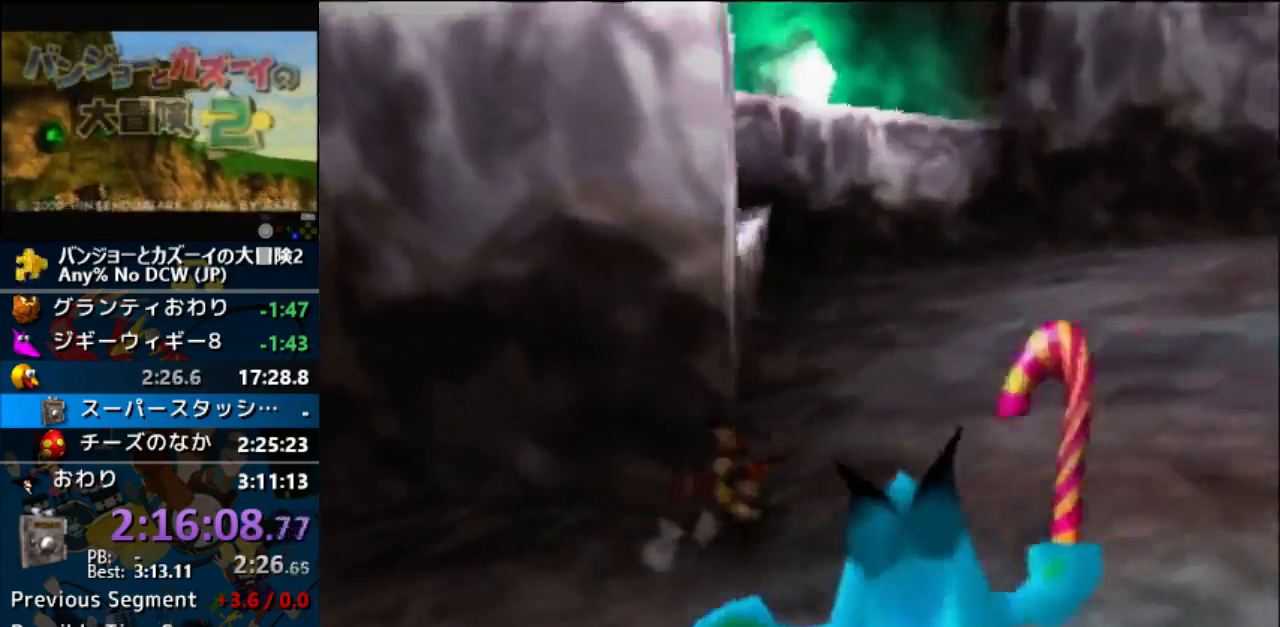
{"dt_ms": 500, "buttons": ["A", "Z"], "left_stick": "up", "events": [[67, "Z", "down"], [100, "A", "down"], [133, "C_RIGHT", "down"], [200, "A", "up"], [267, "C_RIGHT", "up"], [333, "C_RIGHT", "down"], [433, "C_RIGHT", "up"], [500, "A", "down"]]}
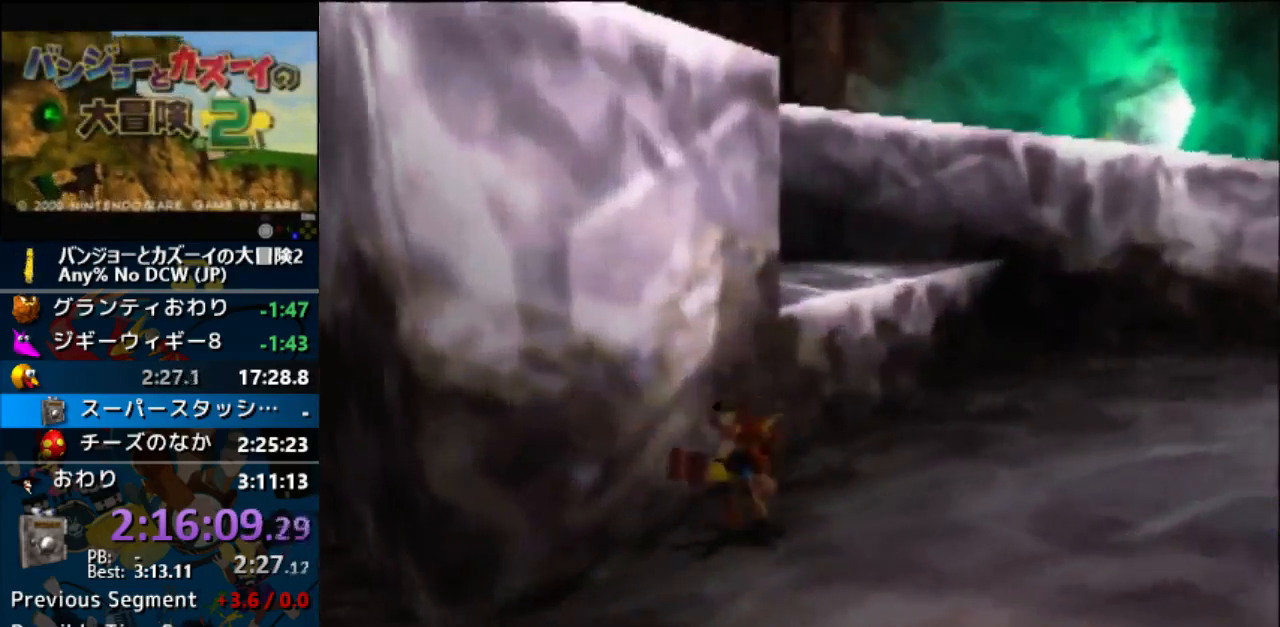
{"dt_ms": 500, "buttons": ["A", "Z"], "left_stick": "up-right", "events": [[67, "A", "up"], [200, "A", "down"], [433, "left_stick", "up-right"]]}
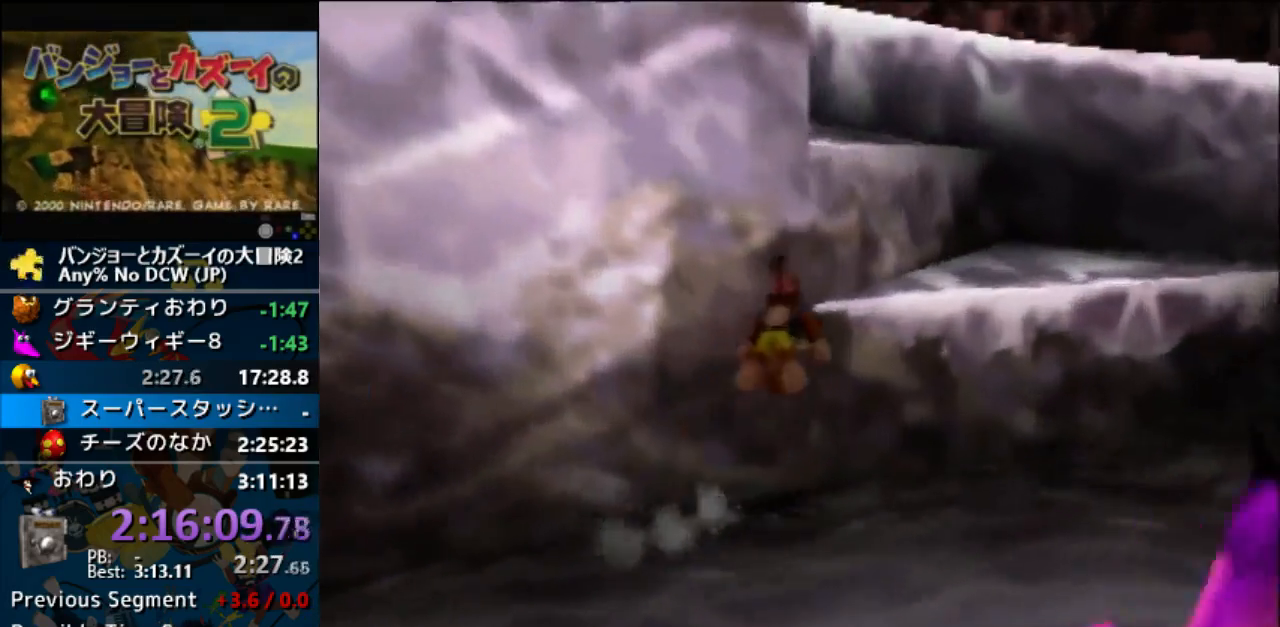
{"dt_ms": 500, "buttons": ["A", "Z"], "left_stick": "up-left", "events": [[200, "A", "up"], [267, "C_RIGHT", "down"], [367, "C_RIGHT", "up"], [367, "left_stick", "up-left"], [433, "A", "down"]]}
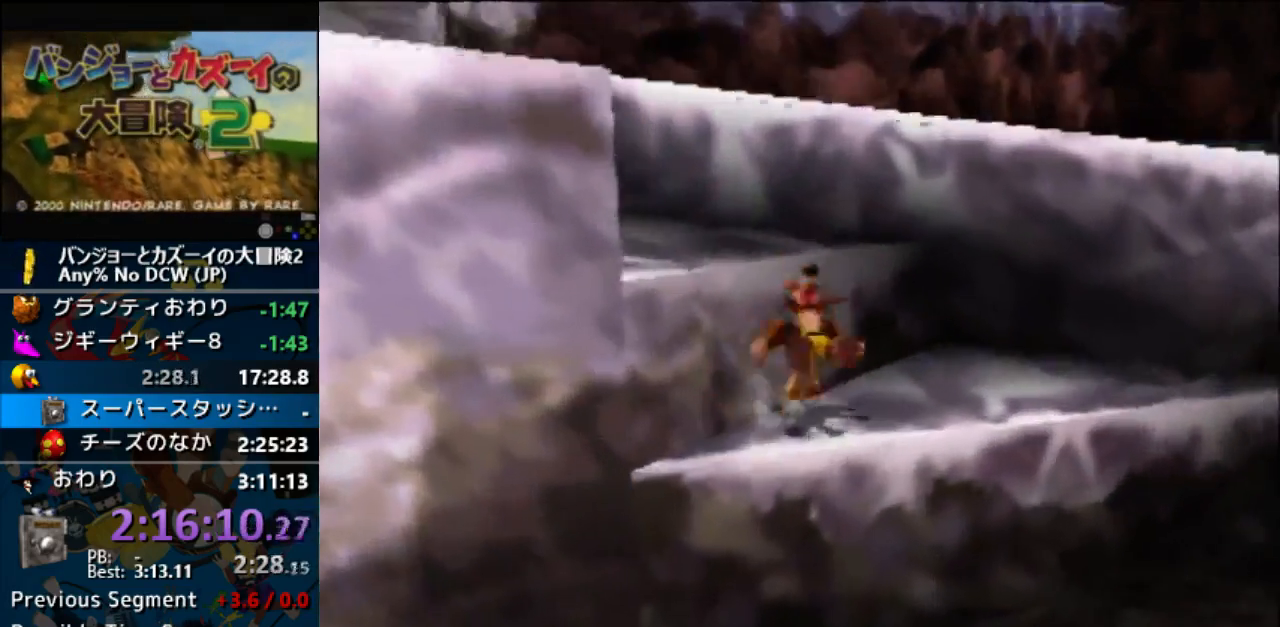
{"dt_ms": 1000, "buttons": ["A", "Z"], "left_stick": "up"}
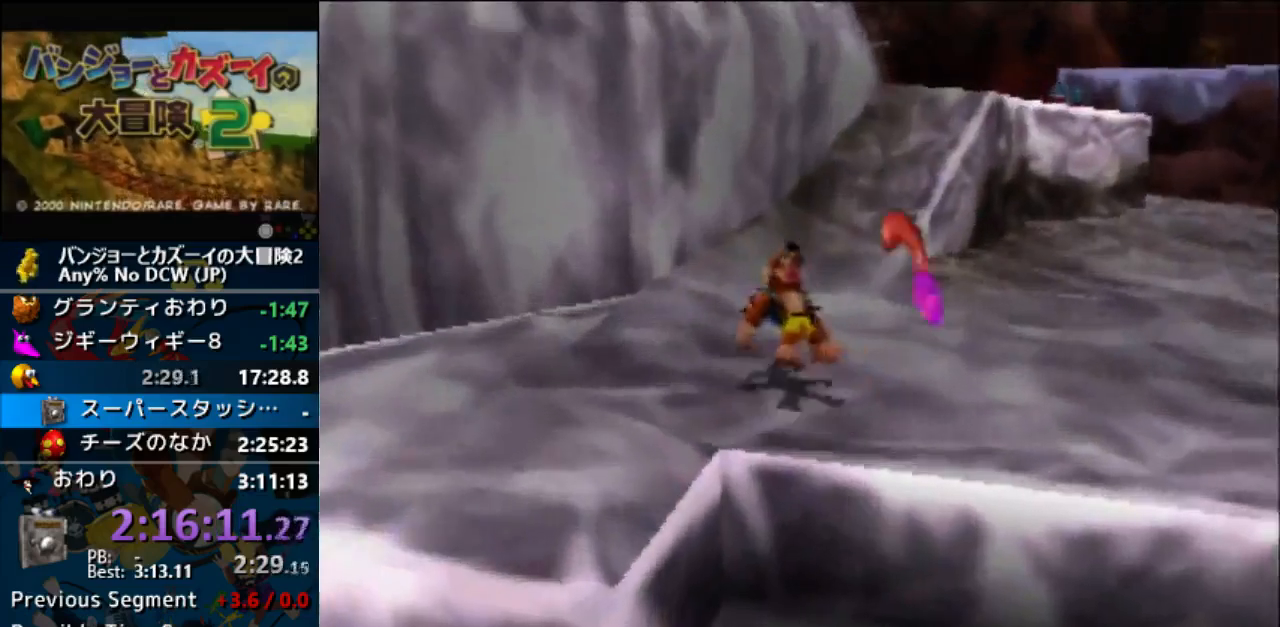
{"dt_ms": 1000, "buttons": ["Z"], "left_stick": "up"}
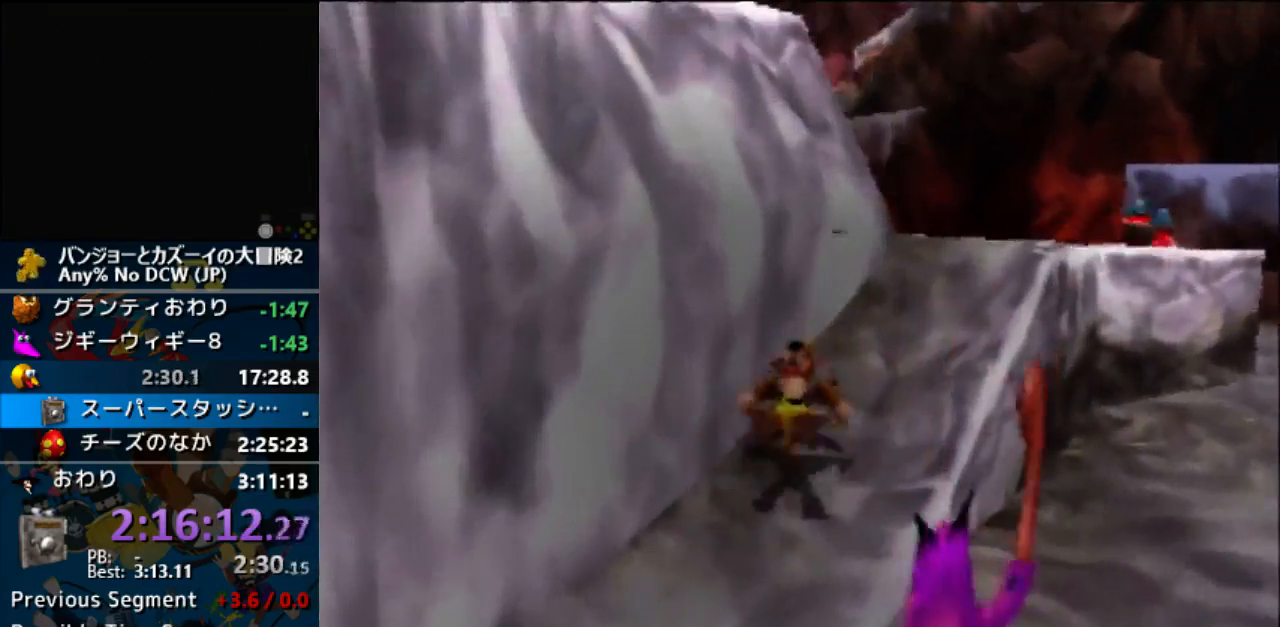
{"dt_ms": 500, "buttons": ["Z"], "left_stick": "up-right", "events": [[67, "A", "down"], [167, "left_stick", "up-right"], [300, "A", "up"]]}
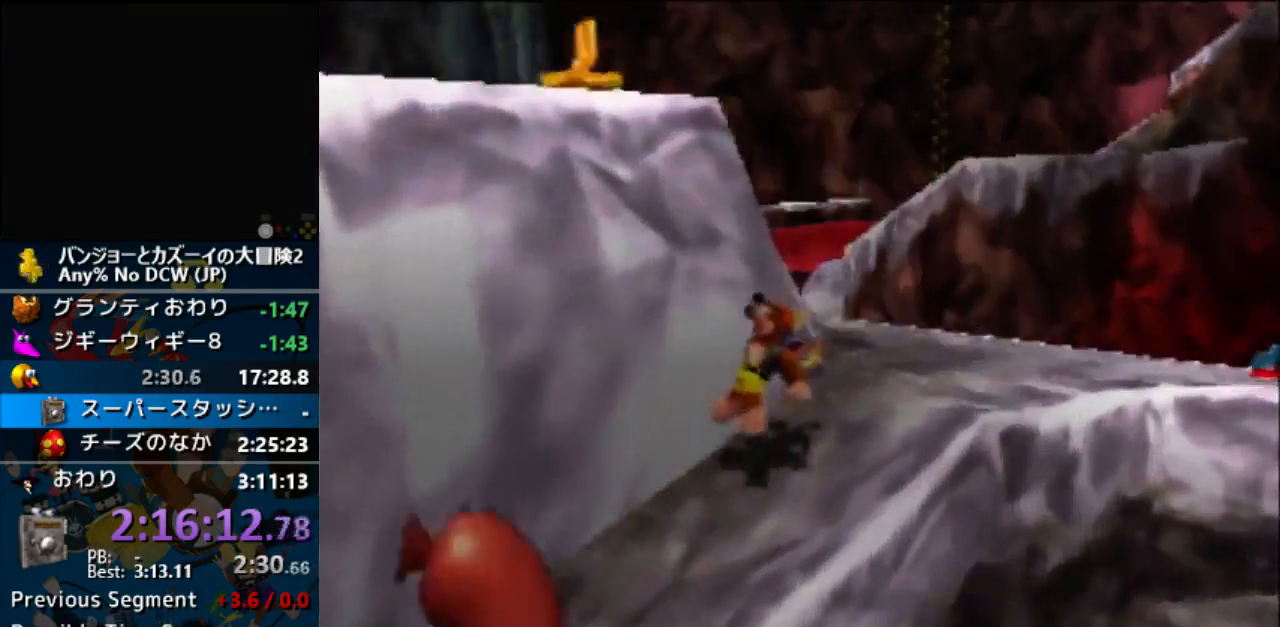
{"dt_ms": 1000, "buttons": [], "left_stick": "left"}